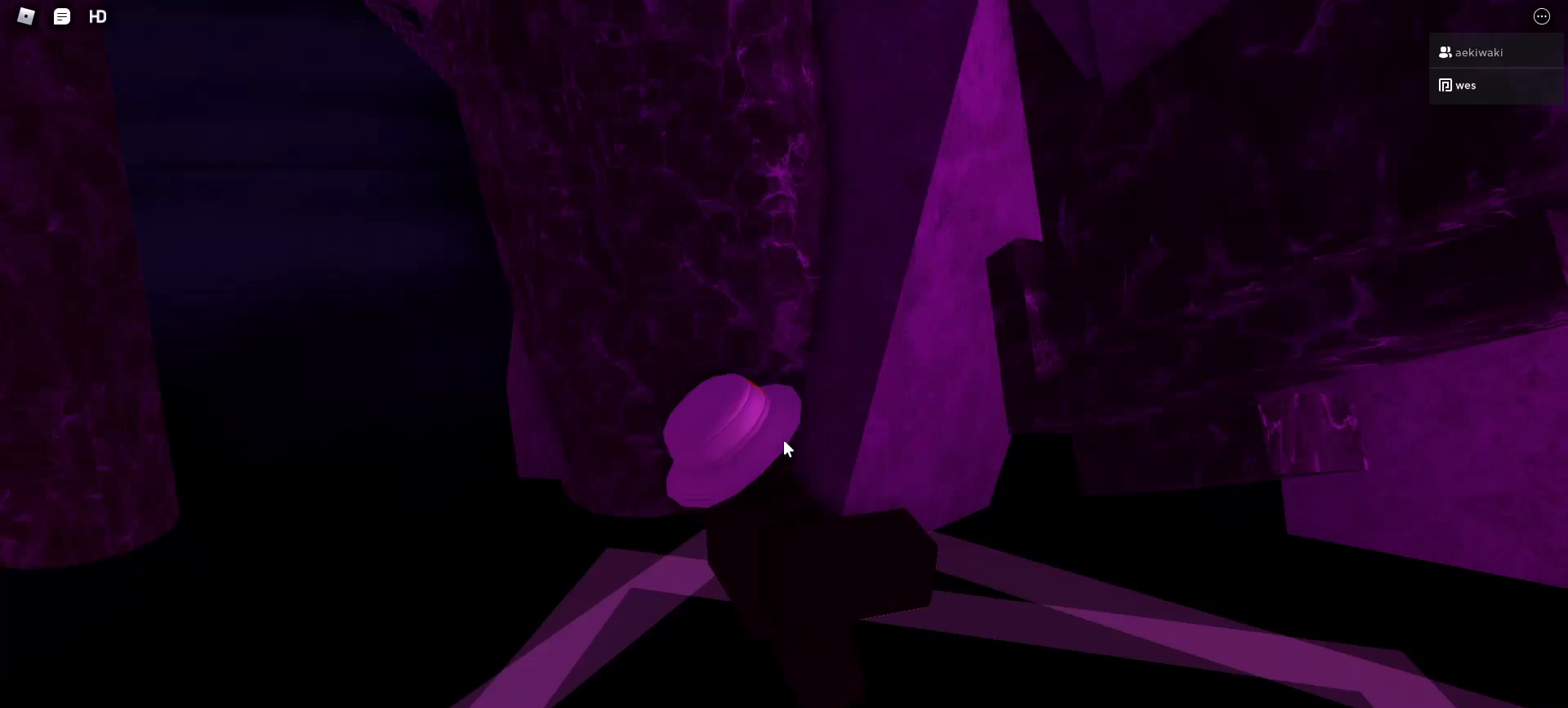
Gameplay with keyboard and mouse; each line is a JSON object with the keys and mouse buttons held at the frame after it. "events" lists presses ("down") and releases ("up") of "1", "2", "3", "4", "5", "a", "alt", "c", "caps_lock", "ctrl", "d", "e", "f", "g", "q", "r", "s", "shift", "space", "t", "tab", "v", "w", "x", "z", "mouse_left", "mouse_wheel" and "mouse_right" between this image and that frame as [ms after this image, input, new state], when the widget could be followed in between. "mouse_left", "mouse_wheel", "mouse_right" = the "left", "wheel", "right" buttons of the "mouse" list. No other keys are recorded. "wheel" means that the mouse wheel is clicked or scrolled. Not read: mouse_move.
{"keys": [], "mouse": ["right"], "events": []}
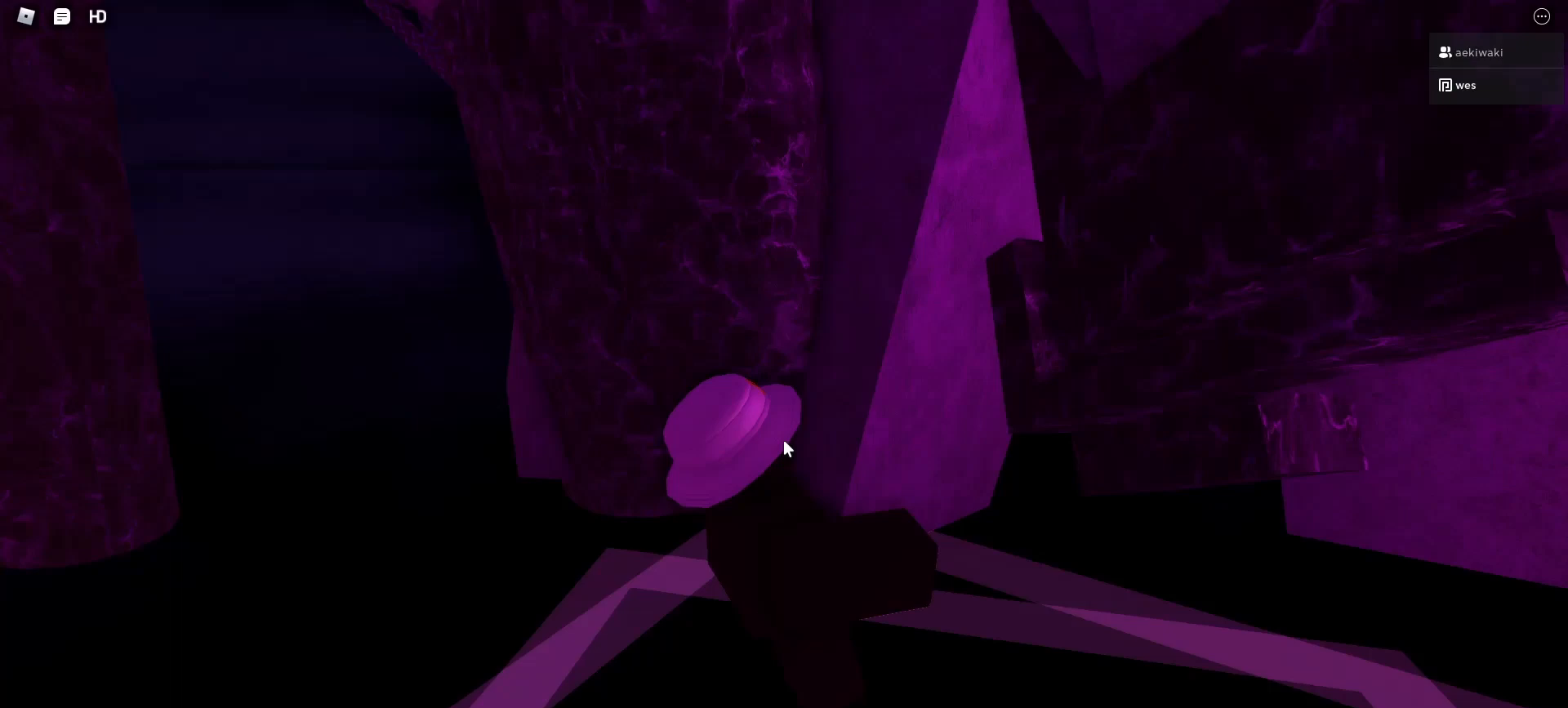
{"keys": [], "mouse": ["right"], "events": []}
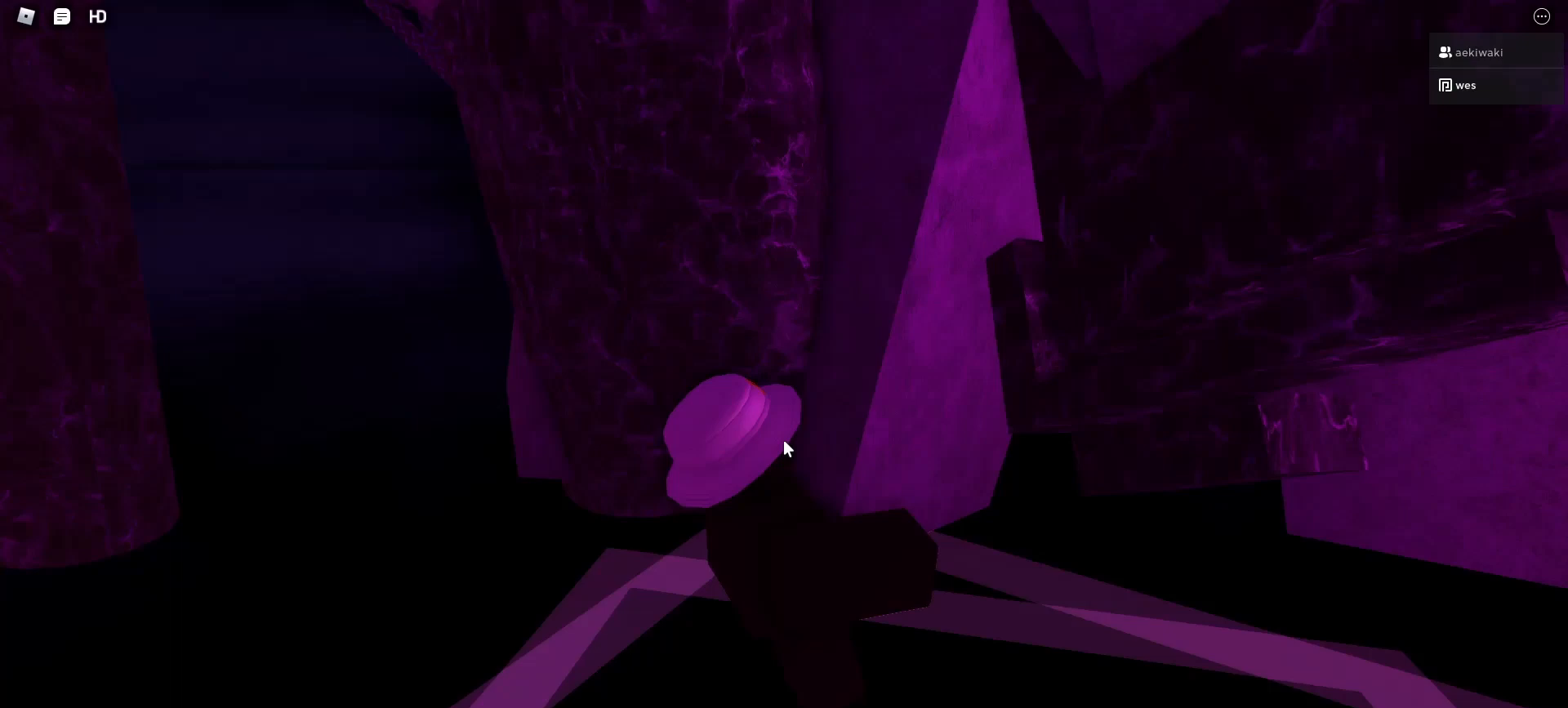
{"keys": [], "mouse": ["right"], "events": []}
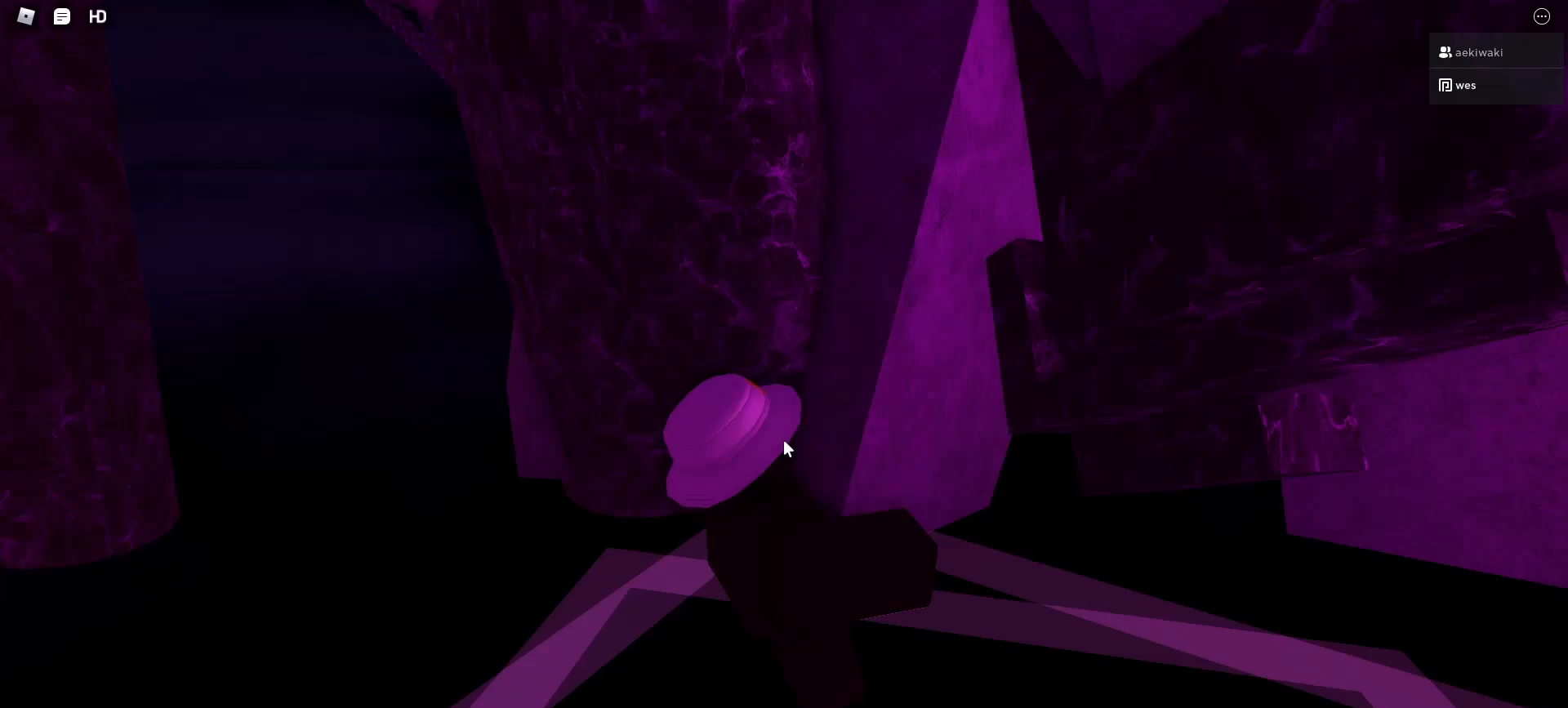
{"keys": [], "mouse": ["right"], "events": []}
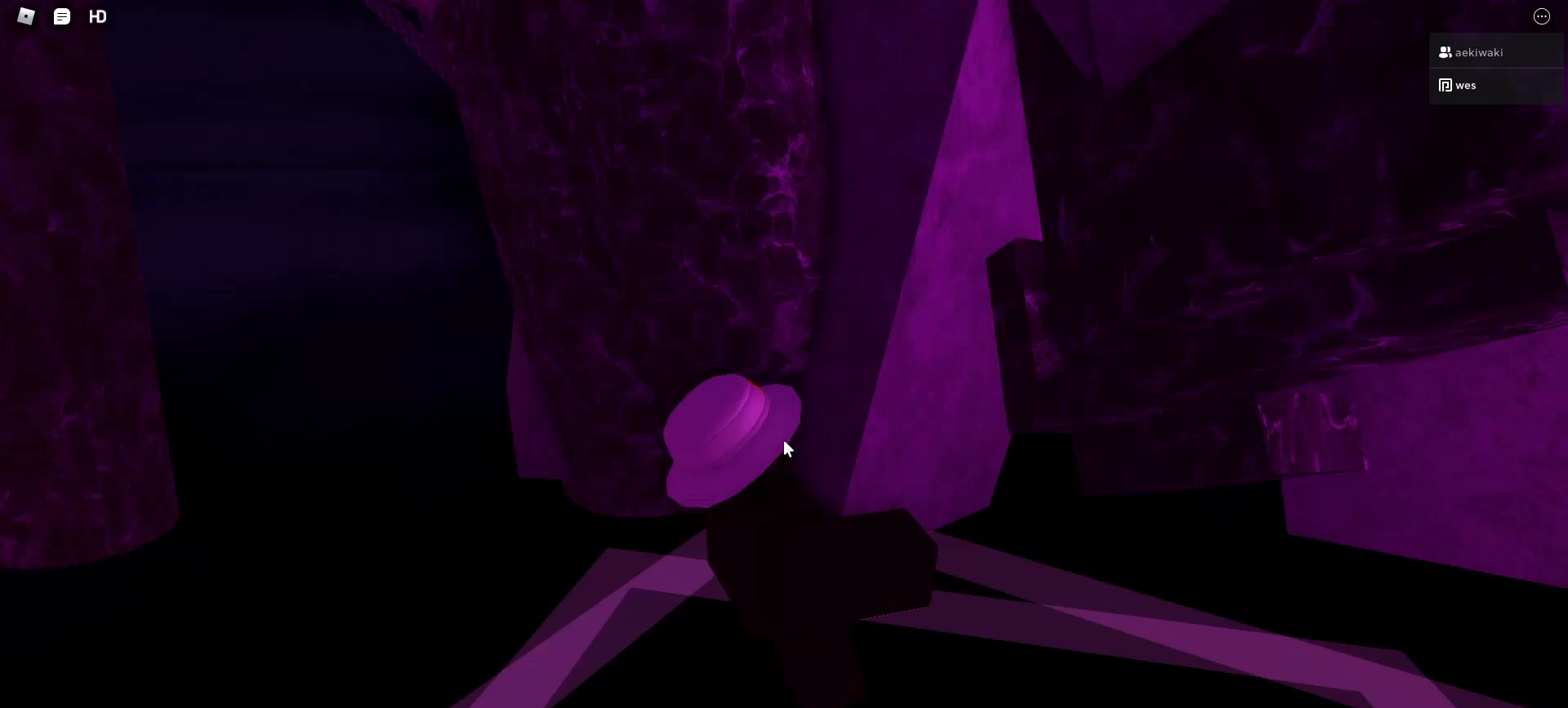
{"keys": [], "mouse": ["right"], "events": []}
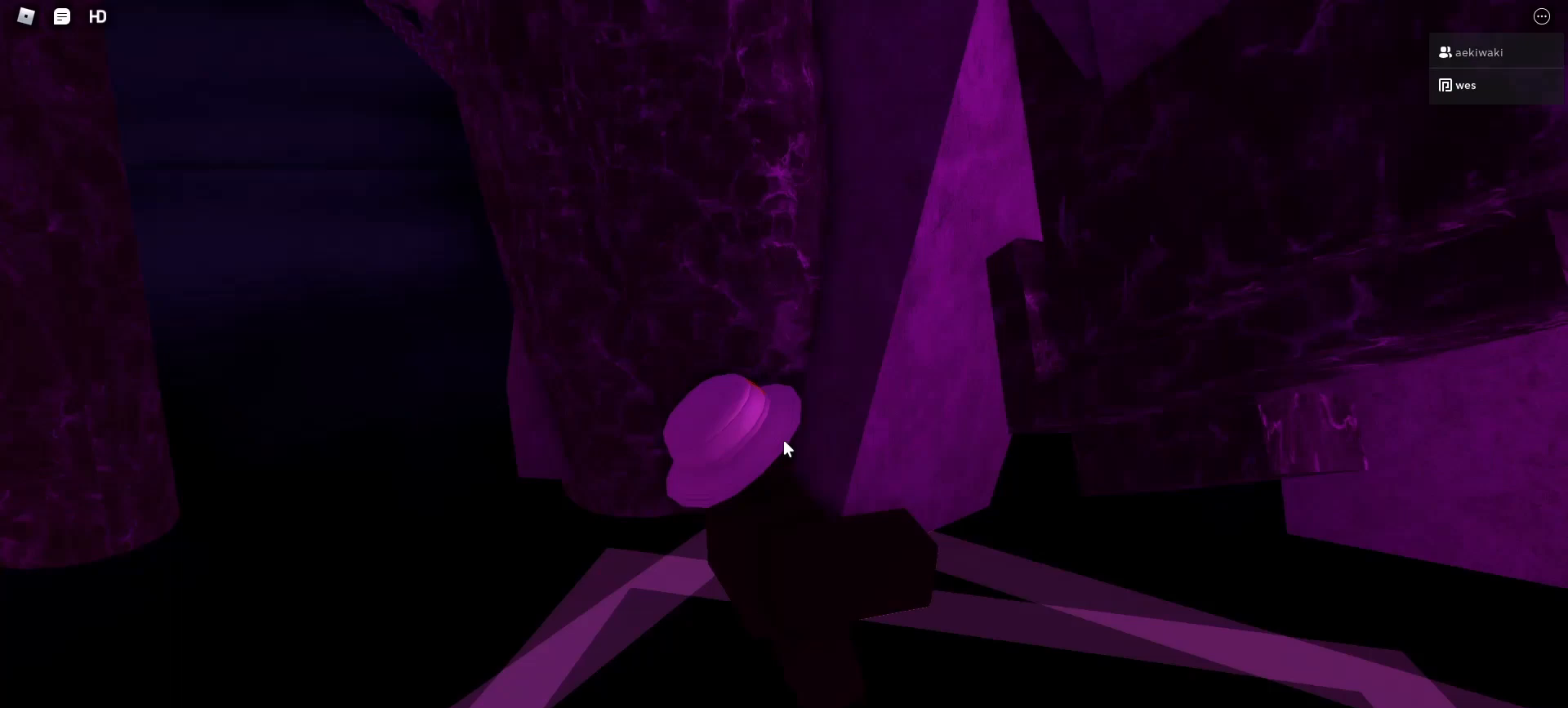
{"keys": ["w"], "mouse": ["right"], "events": [[500, "w", "down"]]}
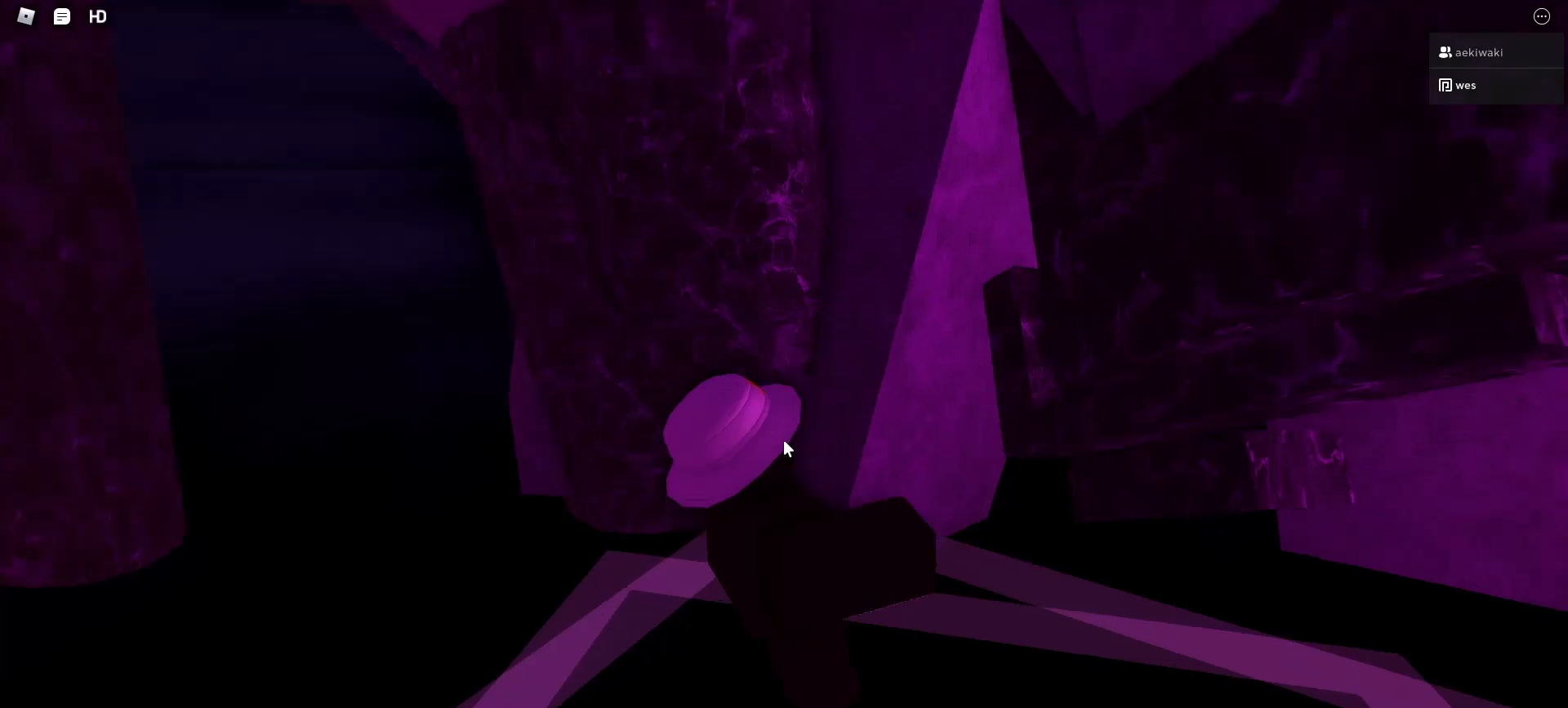
{"keys": ["a", "w"], "mouse": ["right"], "events": [[100, "space", "down"], [133, "shift", "down"], [167, "a", "down"], [233, "space", "up"], [267, "shift", "up"]]}
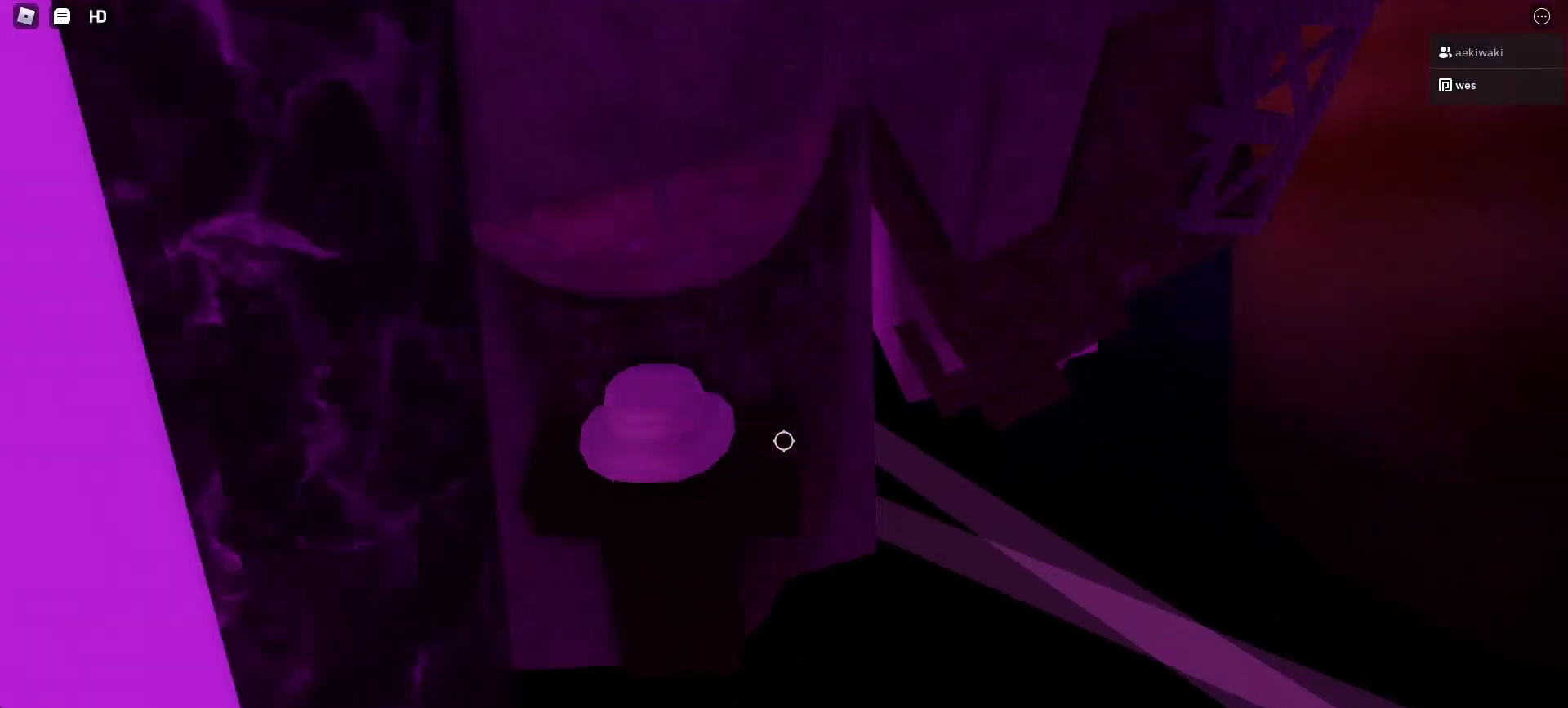
{"keys": ["a", "w"], "mouse": [], "events": [[333, "mouse_right", "up"]]}
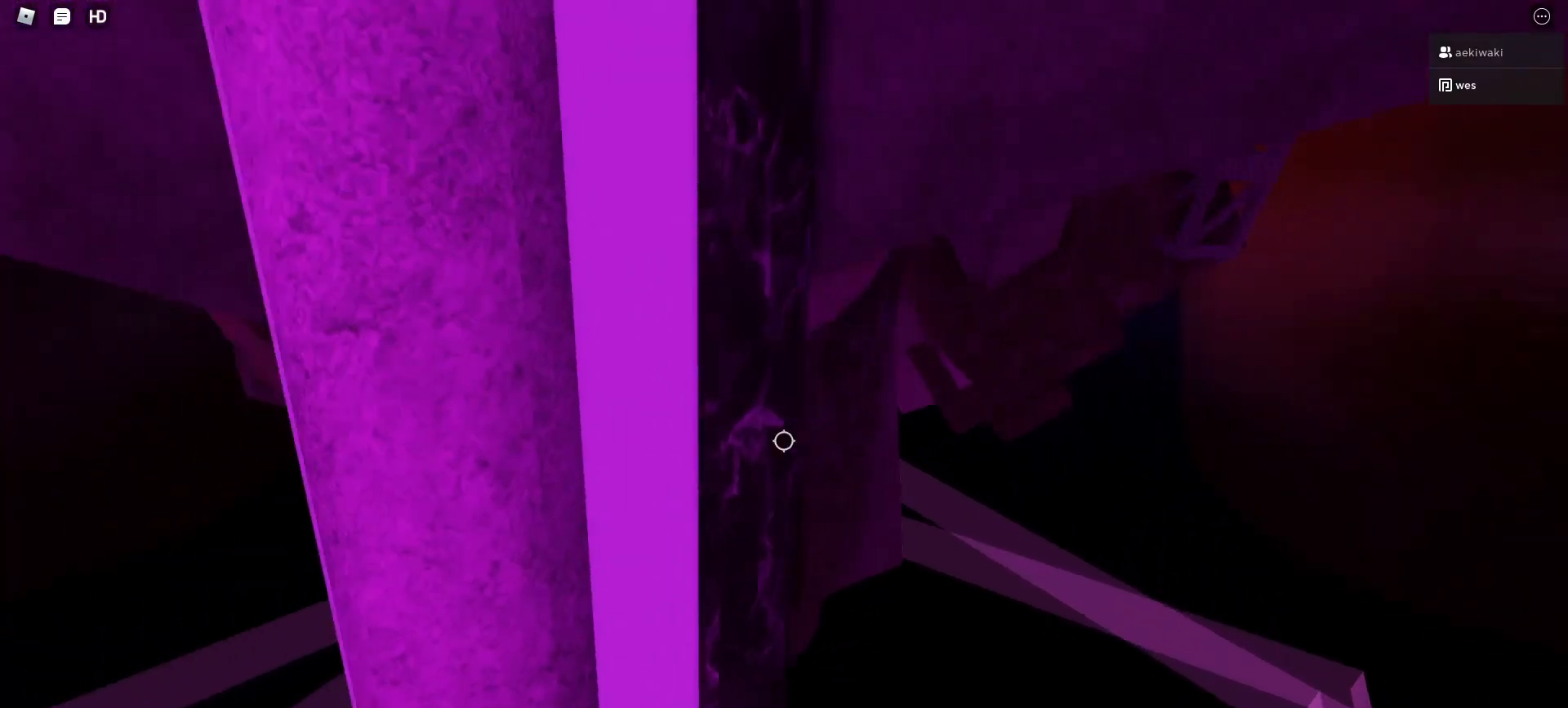
{"keys": [], "mouse": [], "events": [[267, "w", "up"], [300, "a", "up"]]}
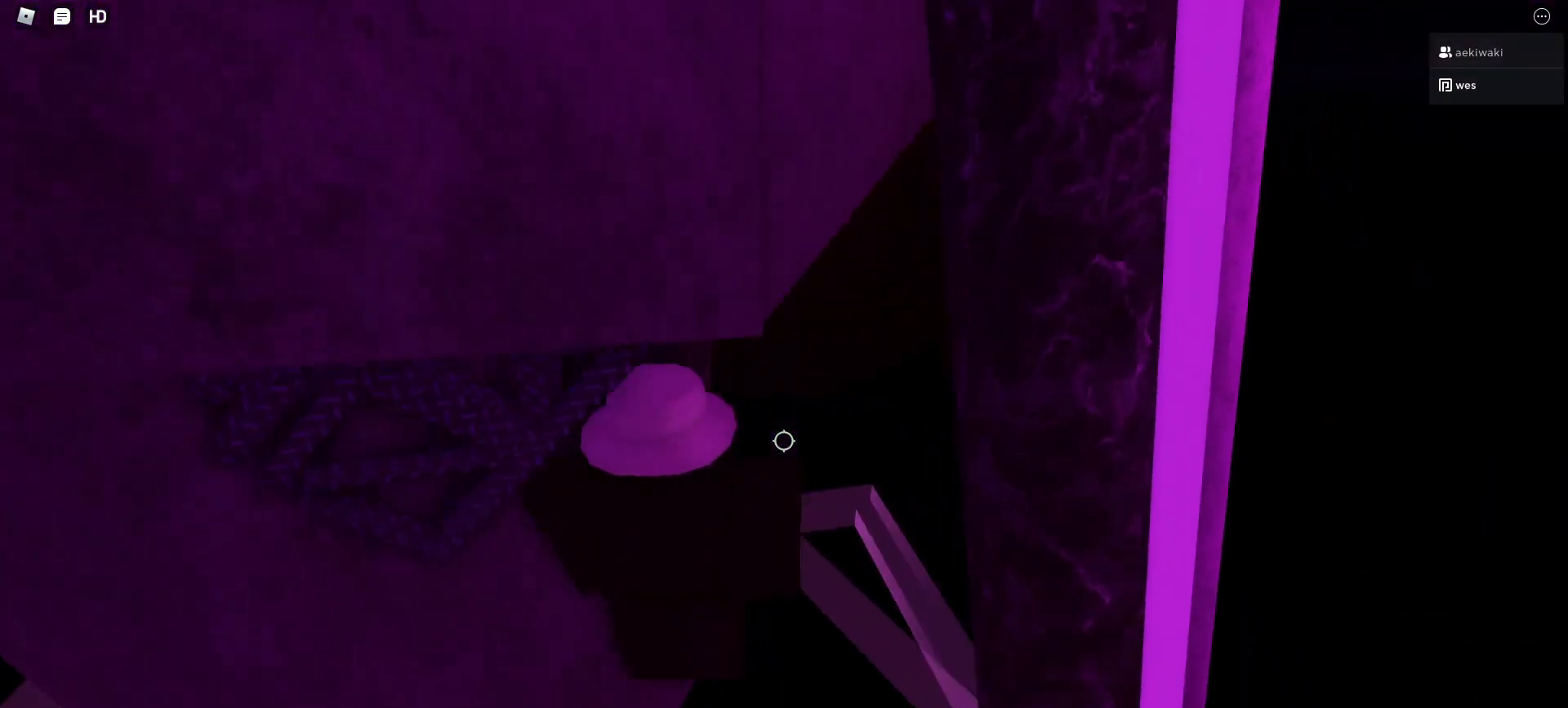
{"keys": [], "mouse": ["left"], "events": [[233, "s", "down"], [267, "mouse_left", "down"], [300, "s", "up"]]}
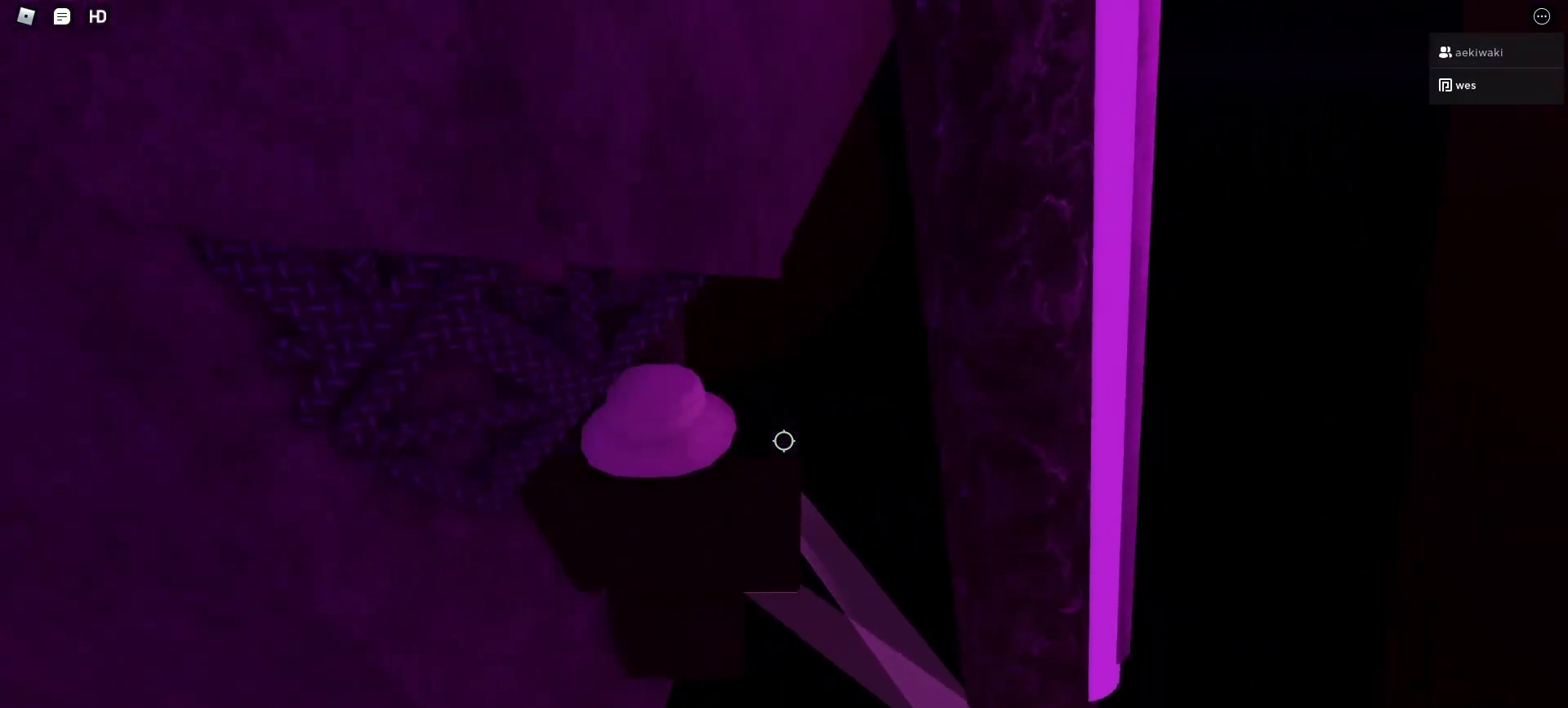
{"keys": [], "mouse": ["left"], "events": [[67, "s", "down"], [100, "s", "up"], [333, "s", "down"], [367, "s", "up"]]}
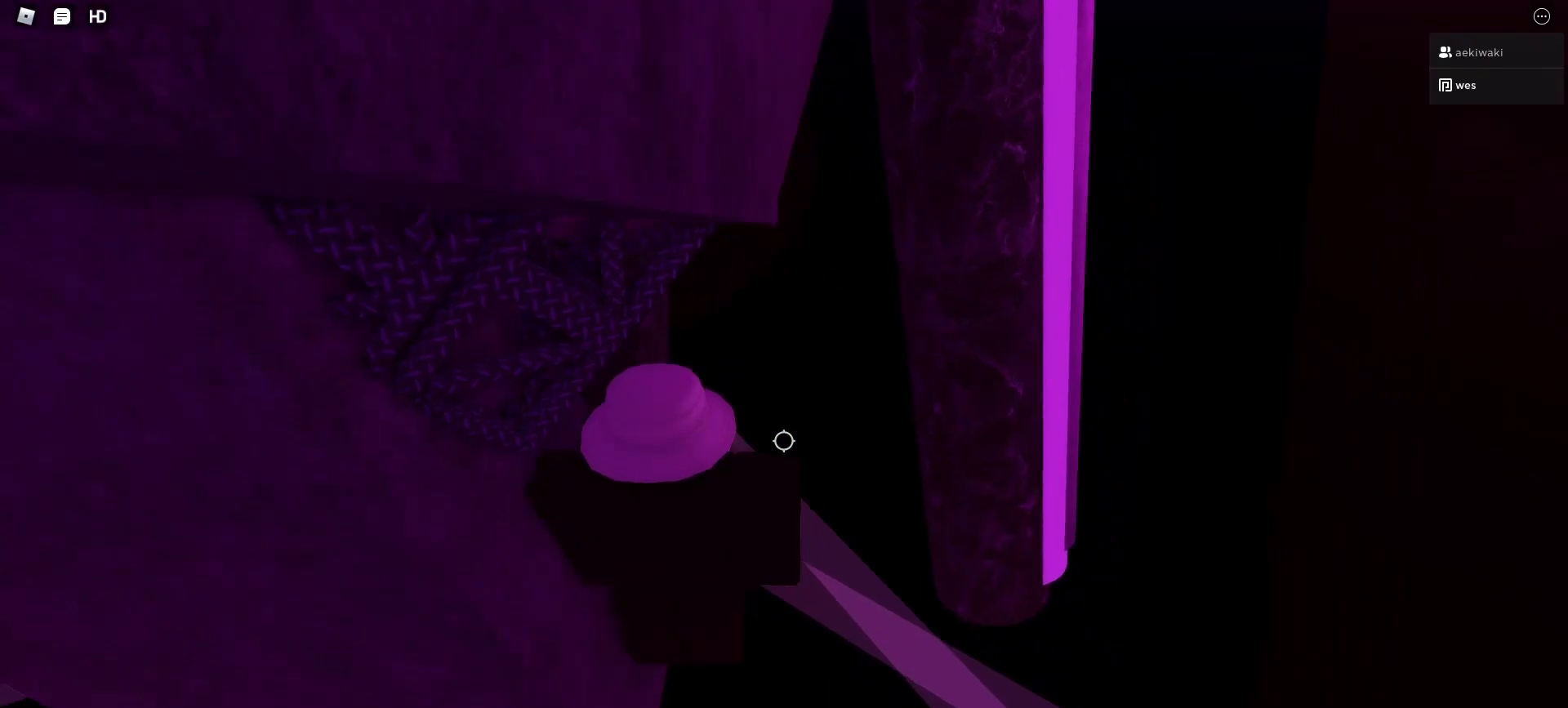
{"keys": [], "mouse": ["left"], "events": []}
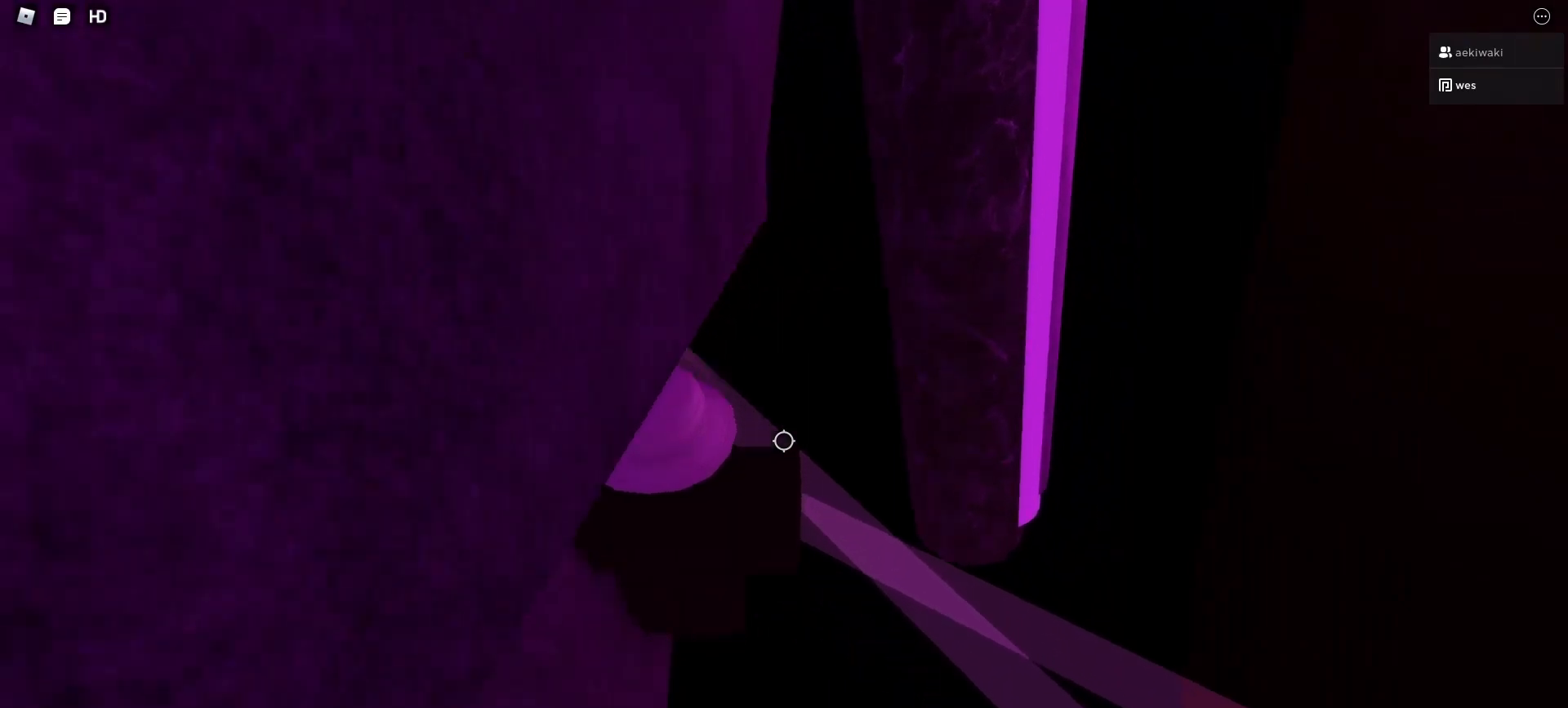
{"keys": [], "mouse": ["right"]}
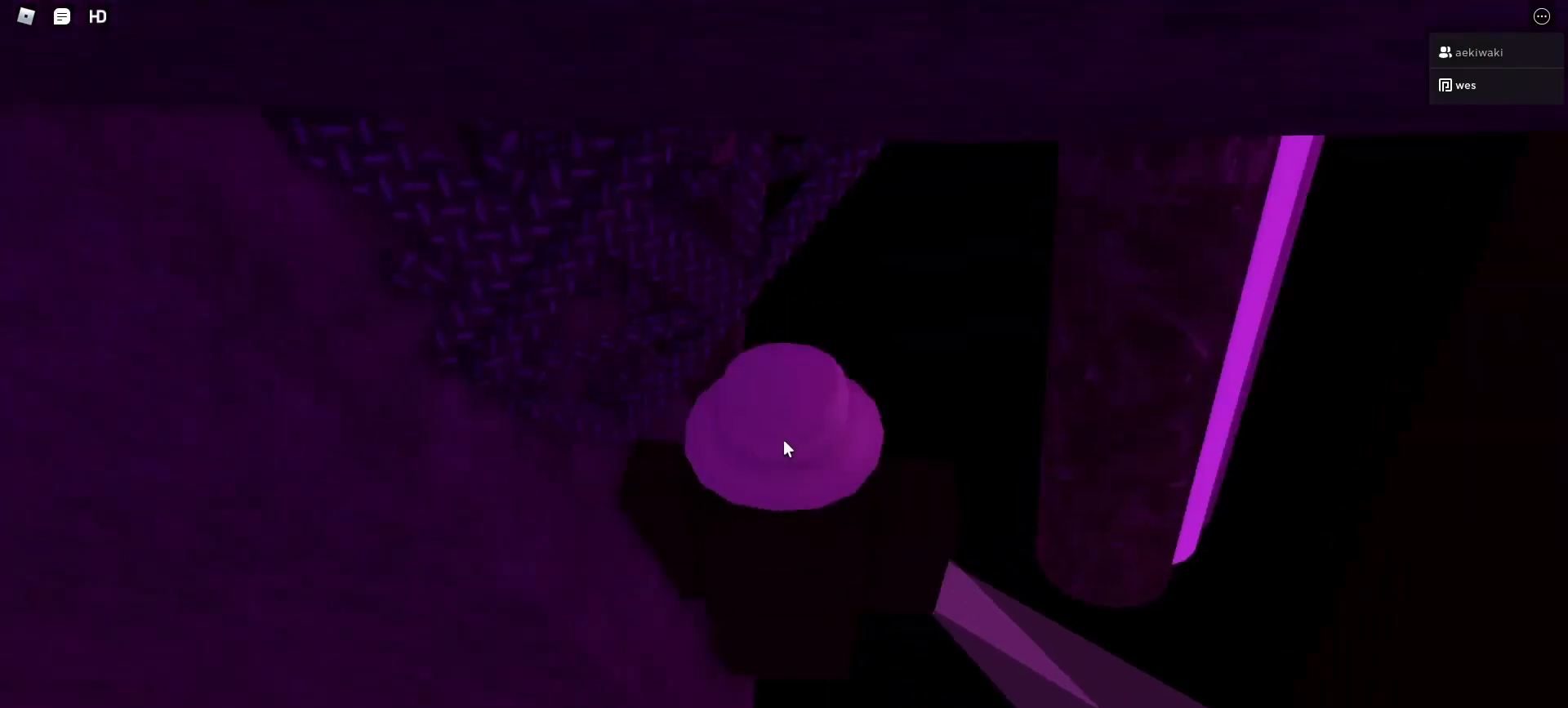
{"keys": [], "mouse": ["right"], "events": []}
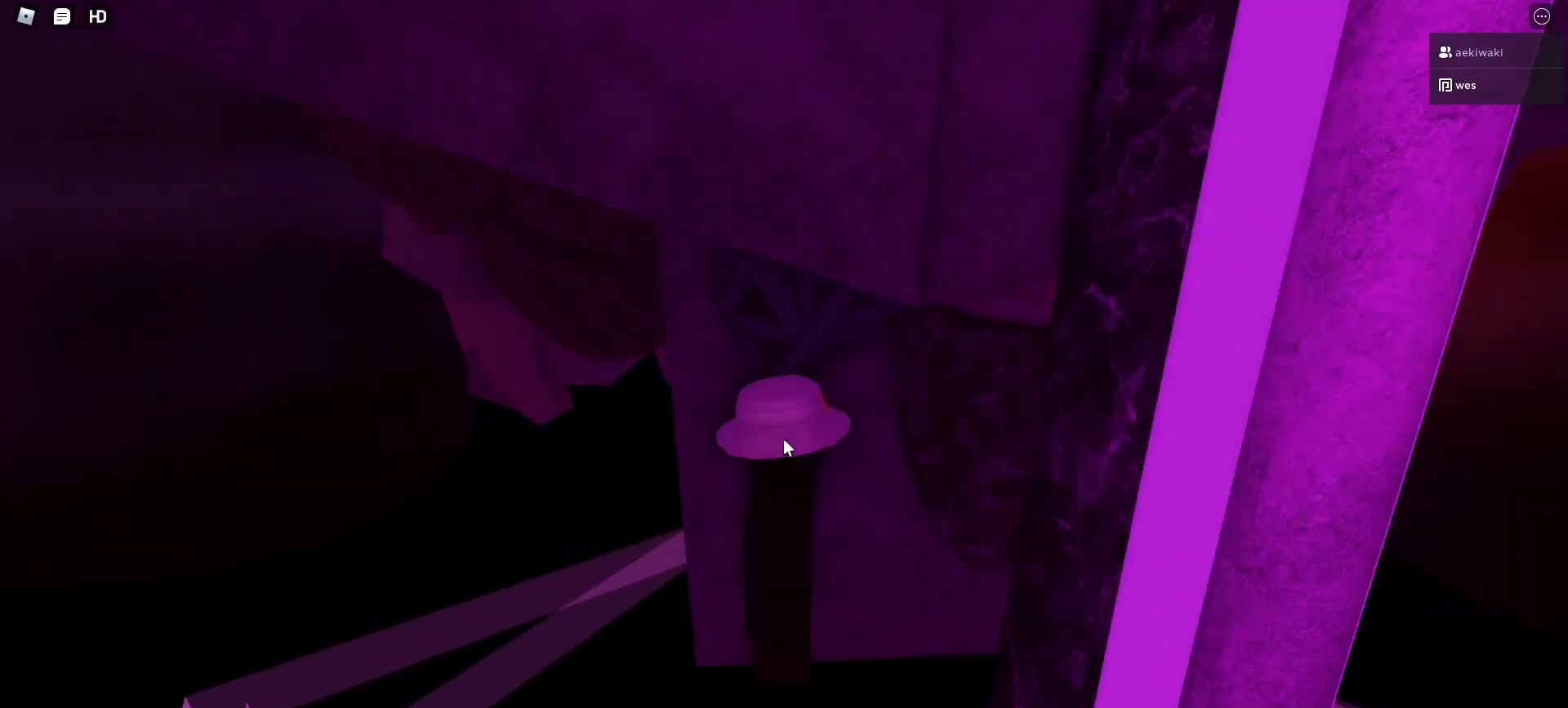
{"keys": [], "mouse": ["right"], "events": []}
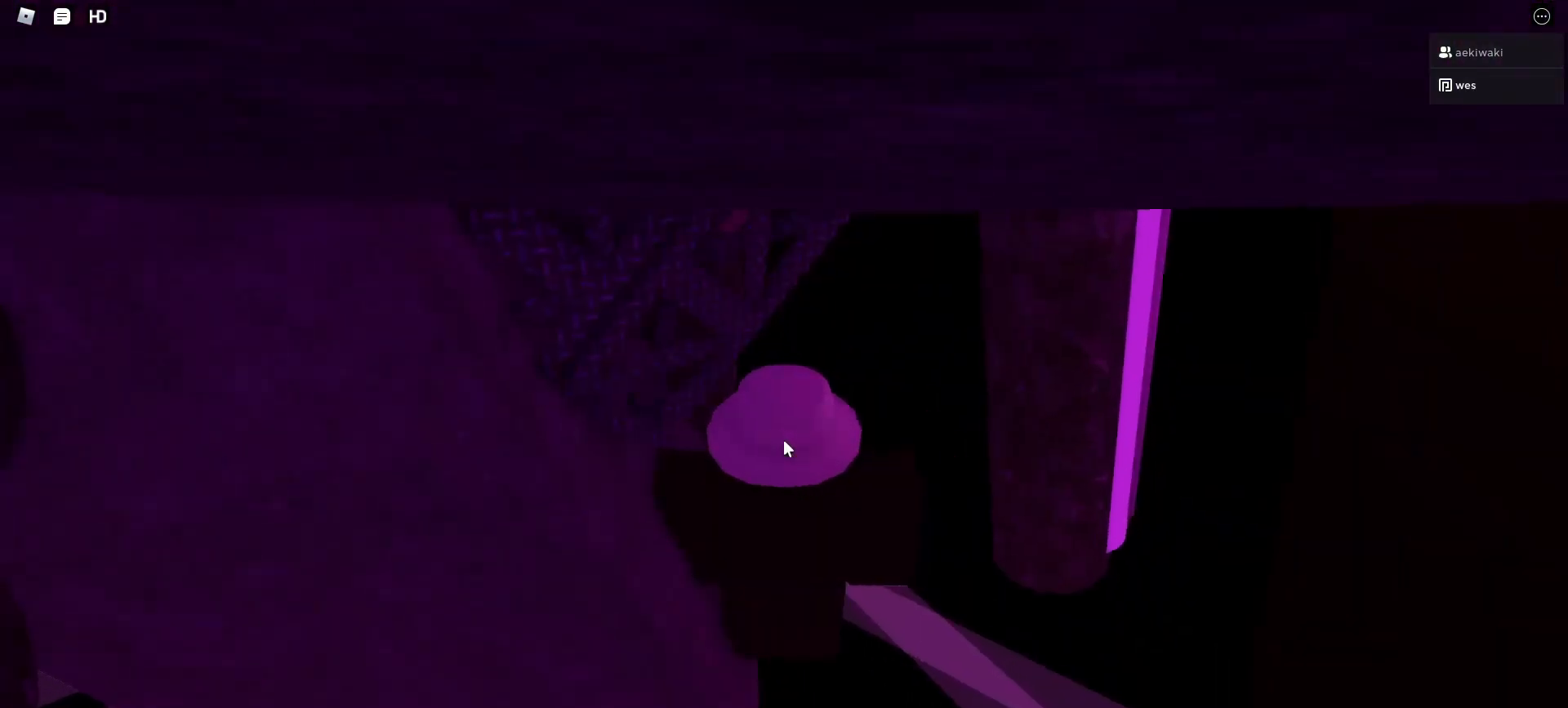
{"keys": [], "mouse": ["right"]}
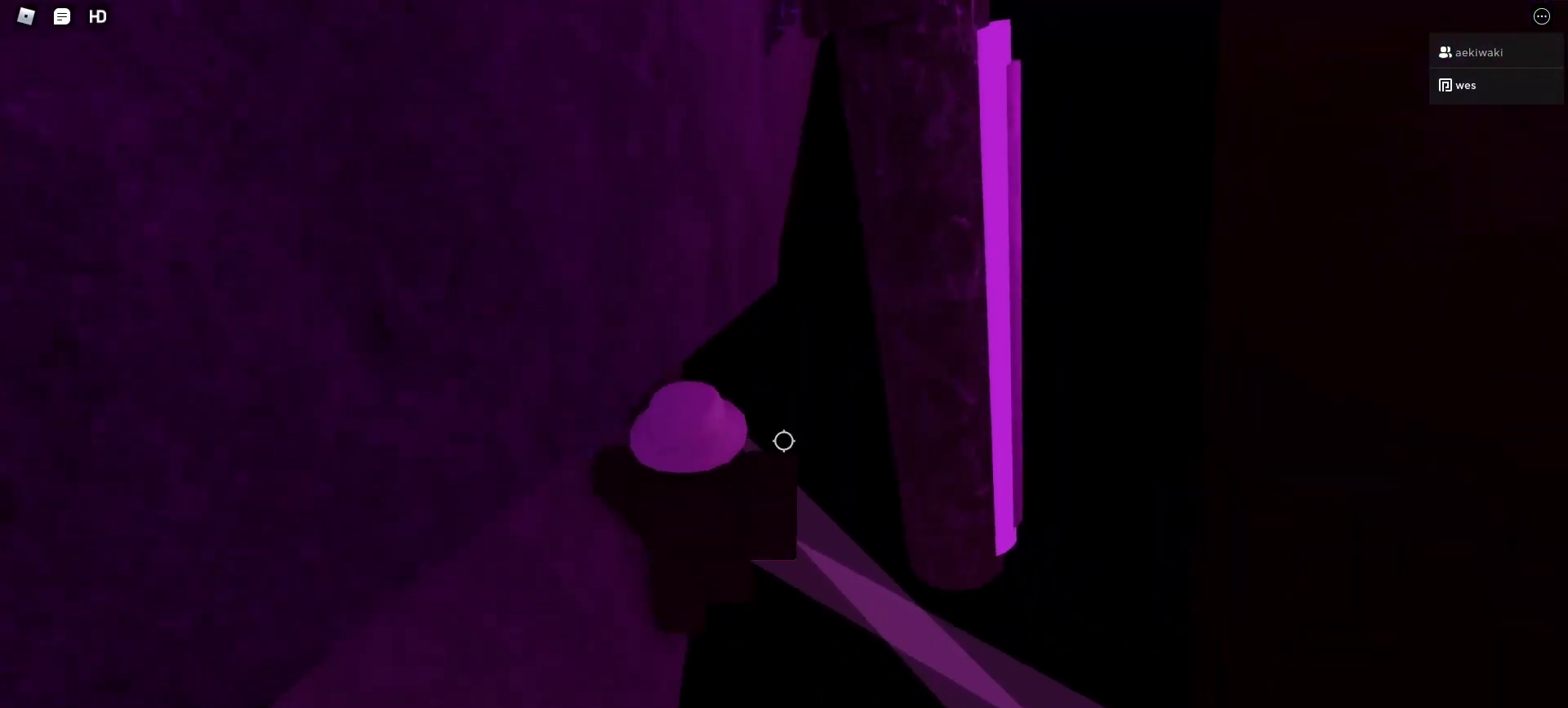
{"keys": [], "mouse": ["right"], "events": []}
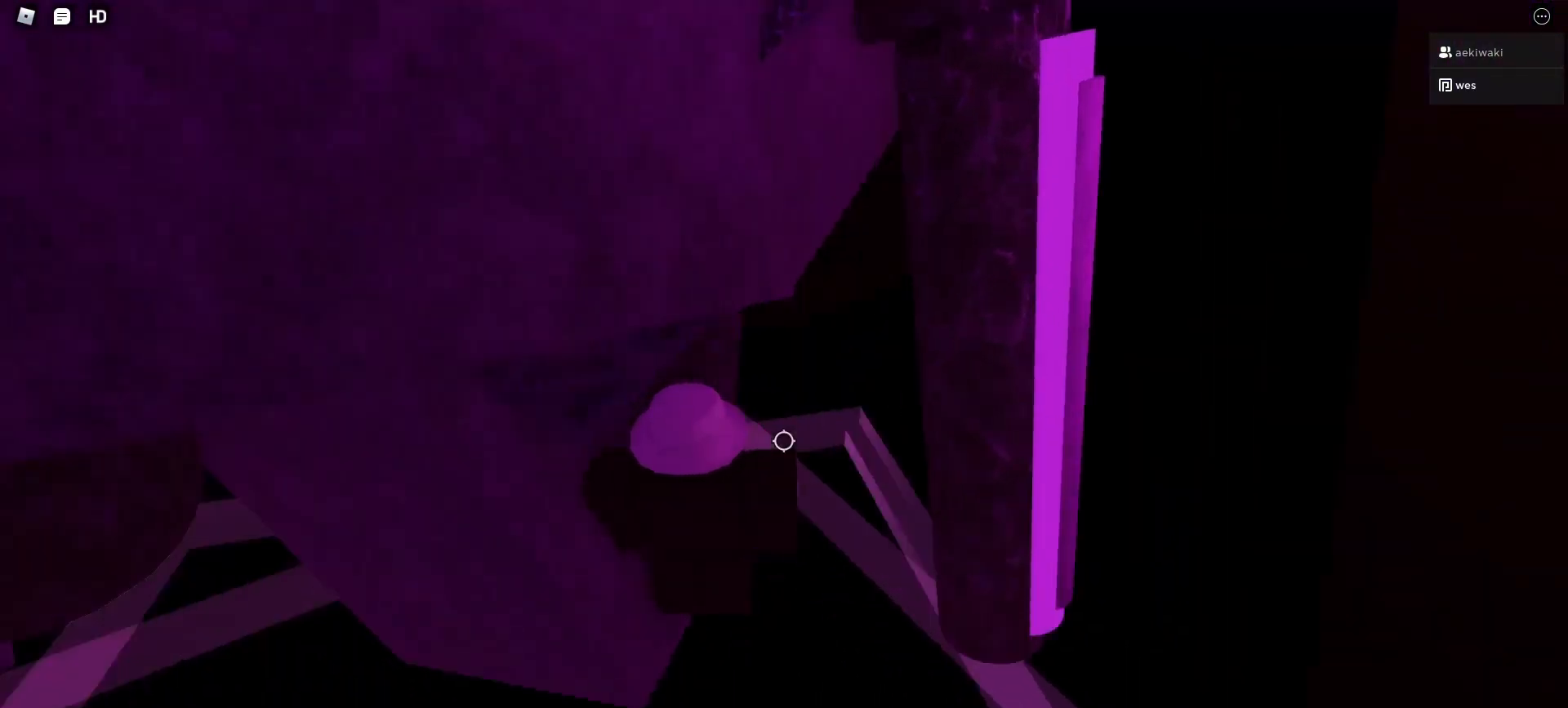
{"keys": [], "mouse": ["right"], "events": []}
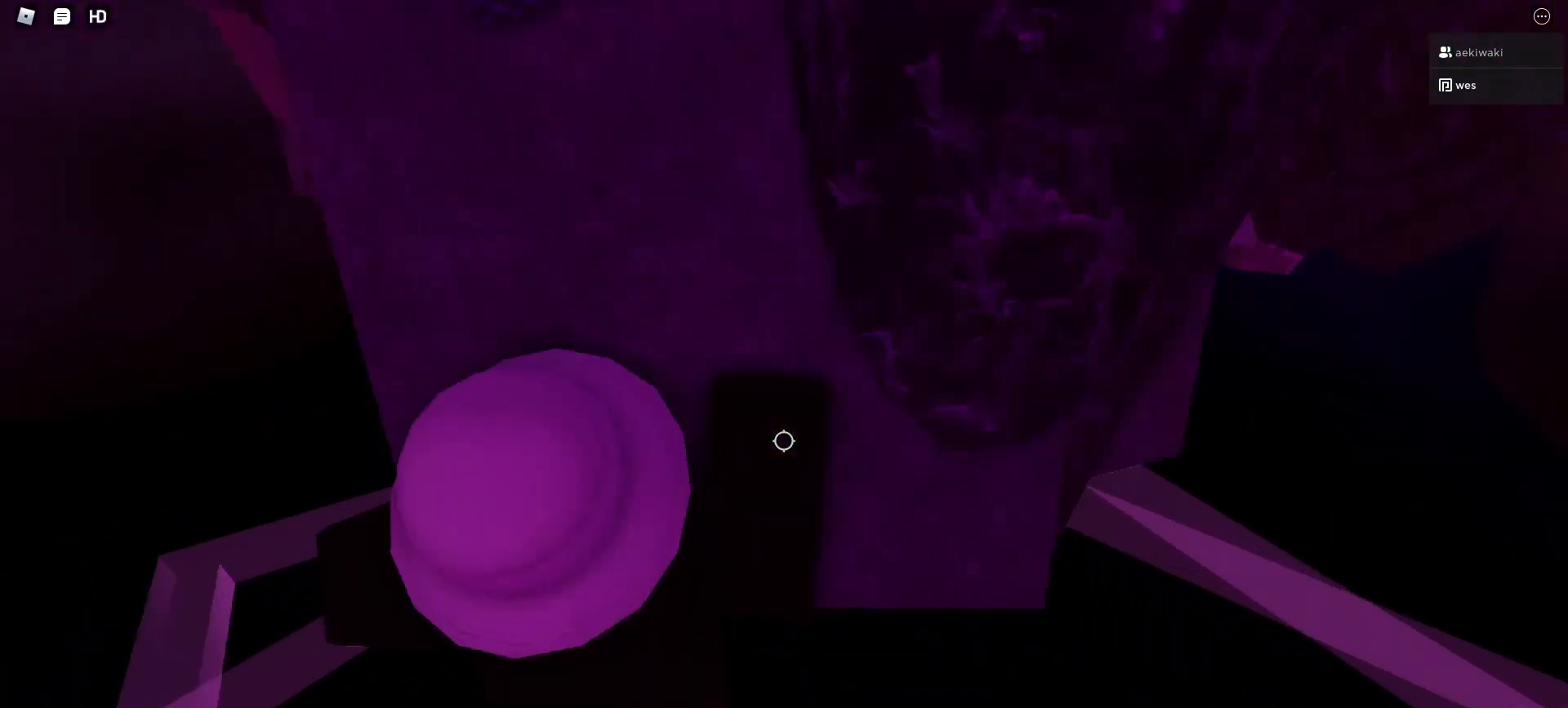
{"keys": [], "mouse": ["right"]}
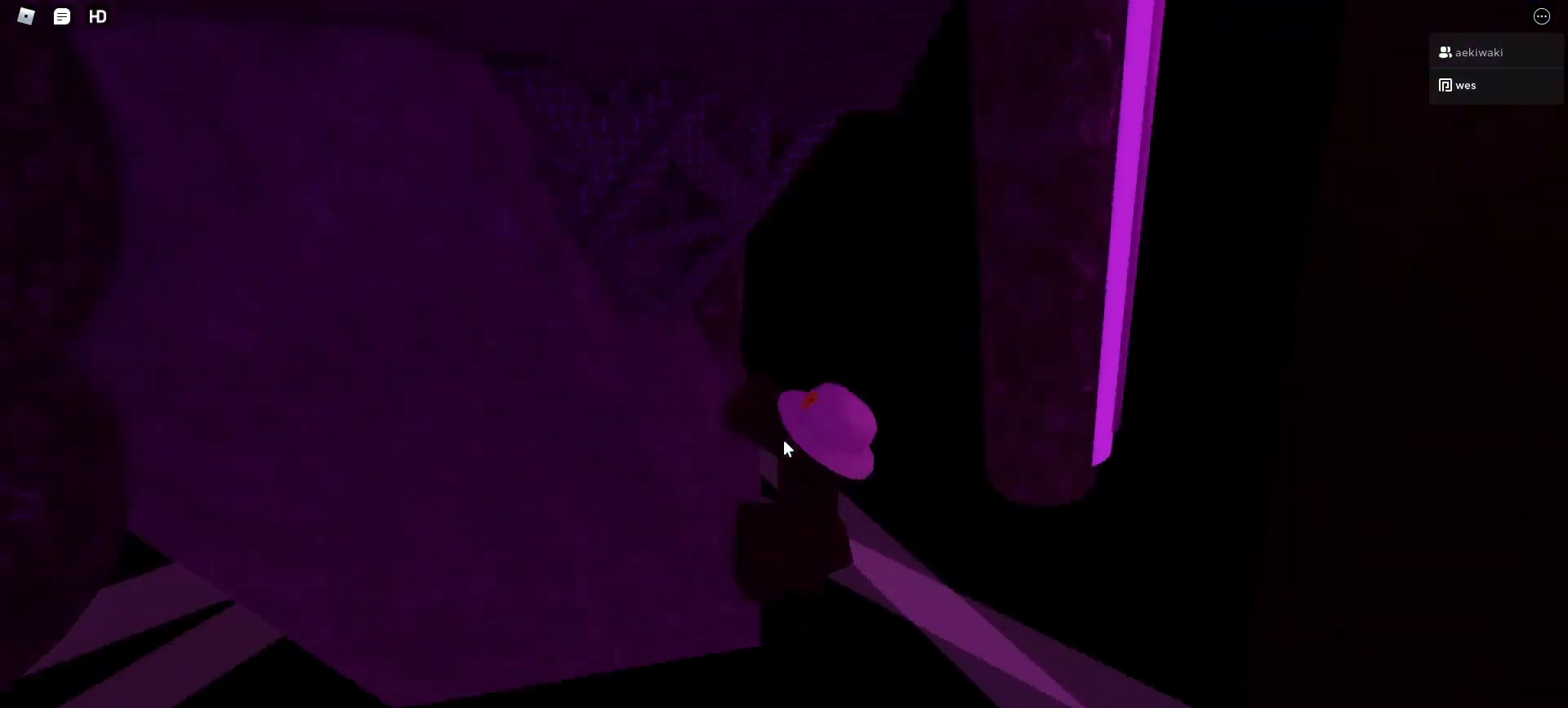
{"keys": [], "mouse": ["right"], "events": []}
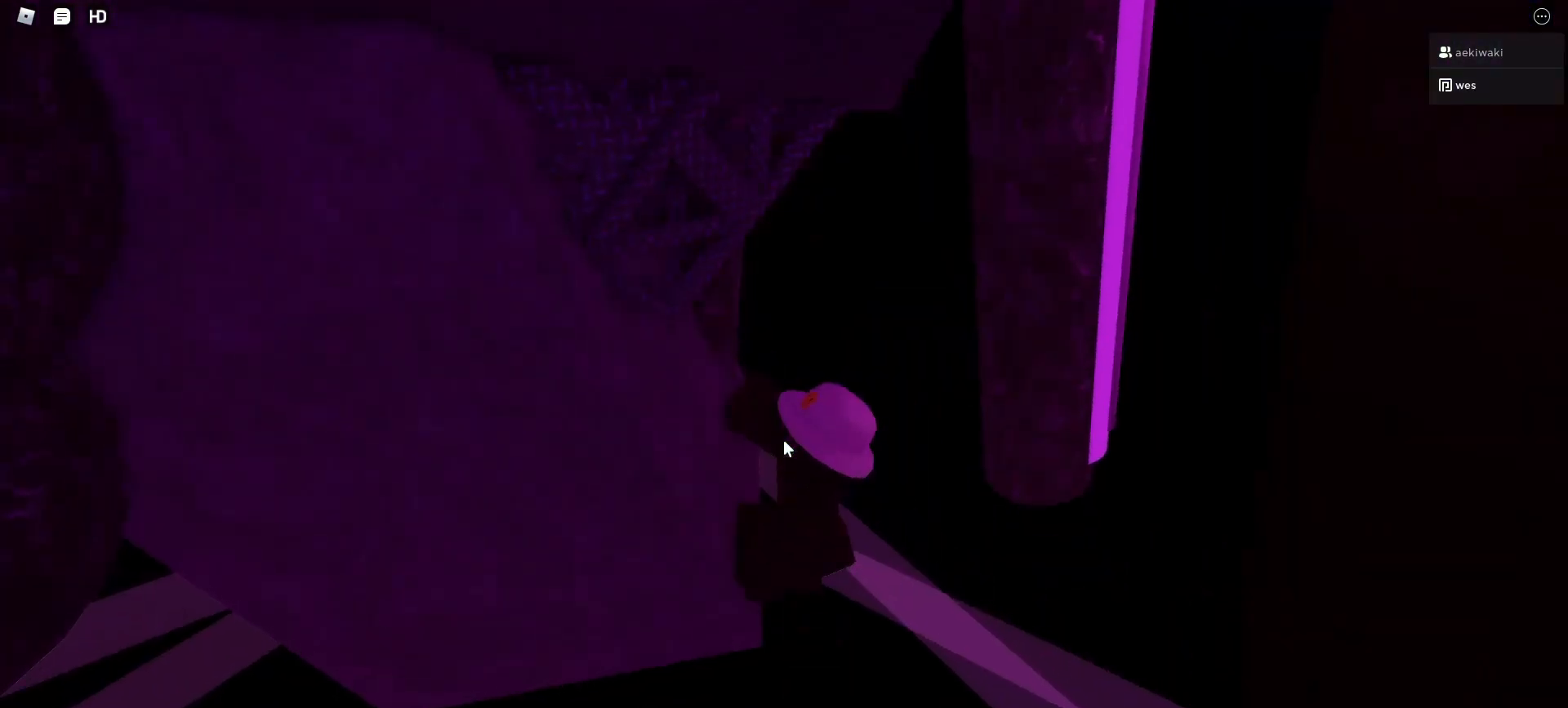
{"keys": ["d", "w"], "mouse": ["right"]}
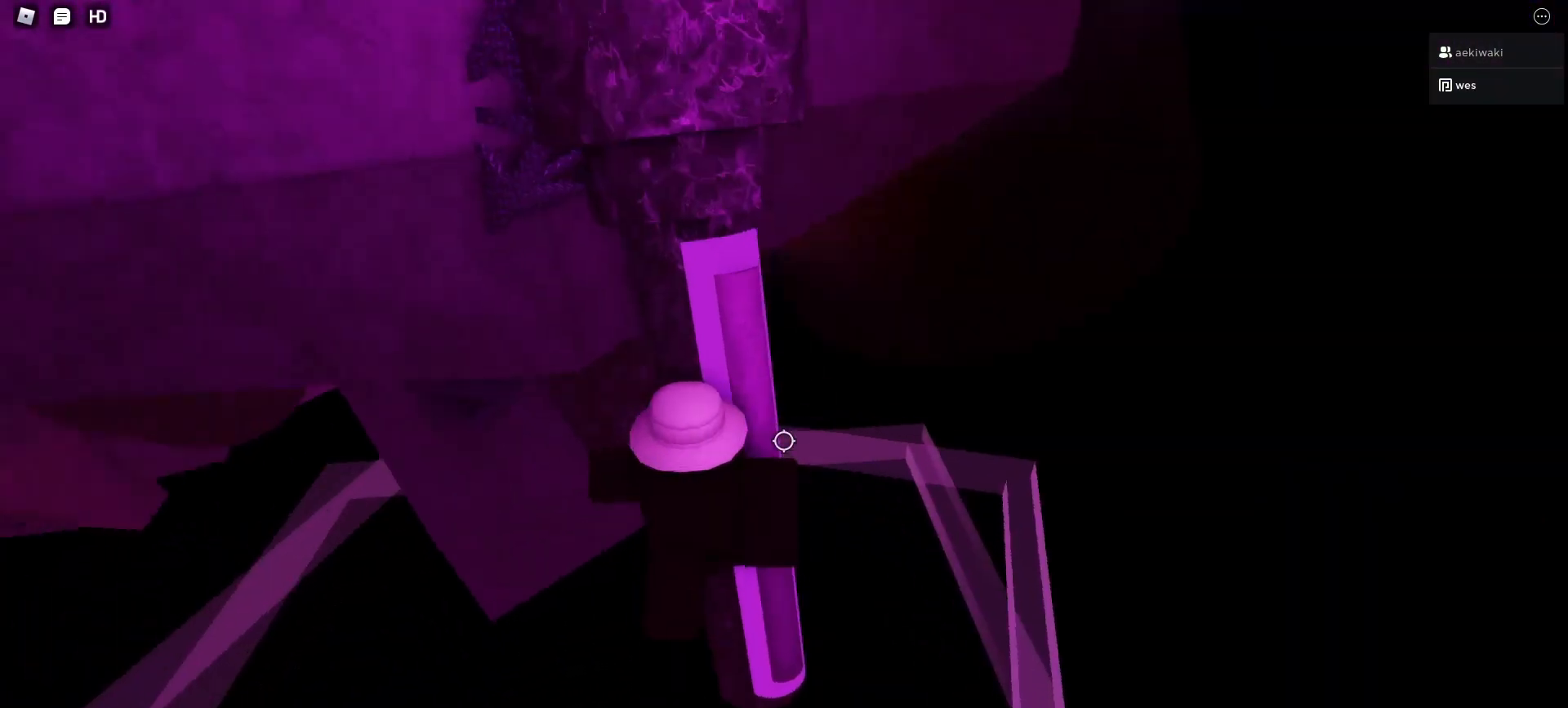
{"keys": ["d", "w"], "mouse": ["right"], "events": []}
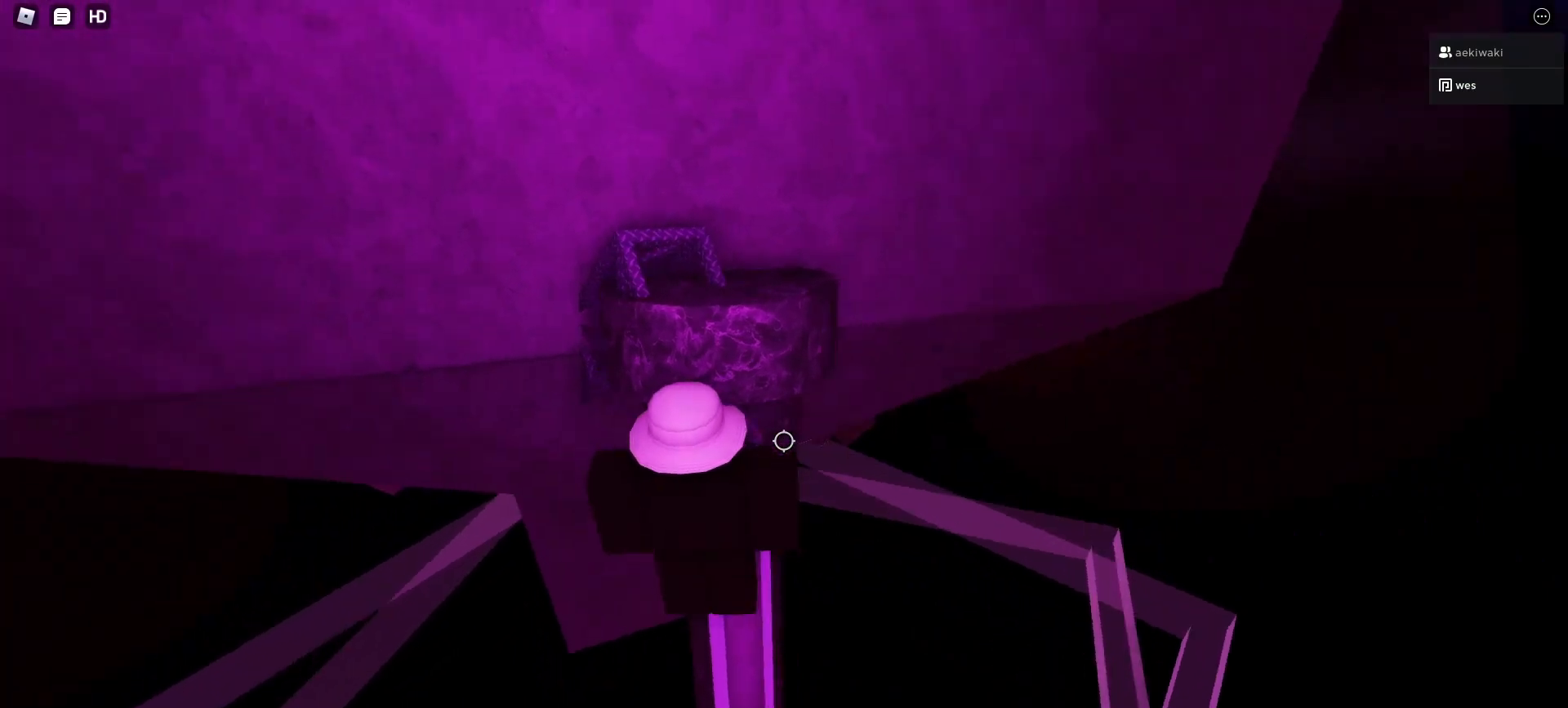
{"keys": ["d", "w"], "mouse": ["right"], "events": [[67, "d", "up"], [67, "w", "up"], [167, "d", "down"], [167, "w", "down"]]}
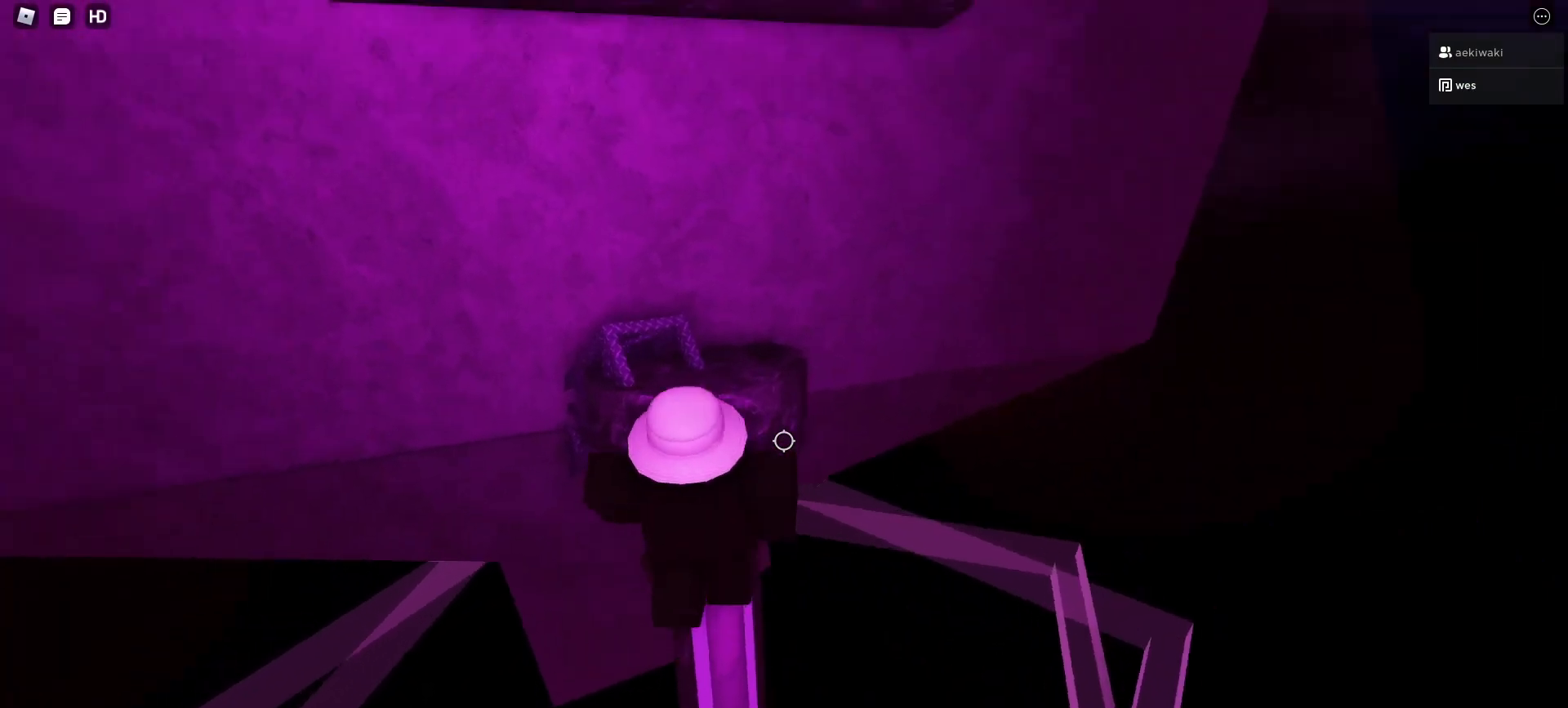
{"keys": [], "mouse": ["right"], "events": [[167, "d", "up"], [300, "d", "down"], [400, "d", "up"], [400, "w", "up"]]}
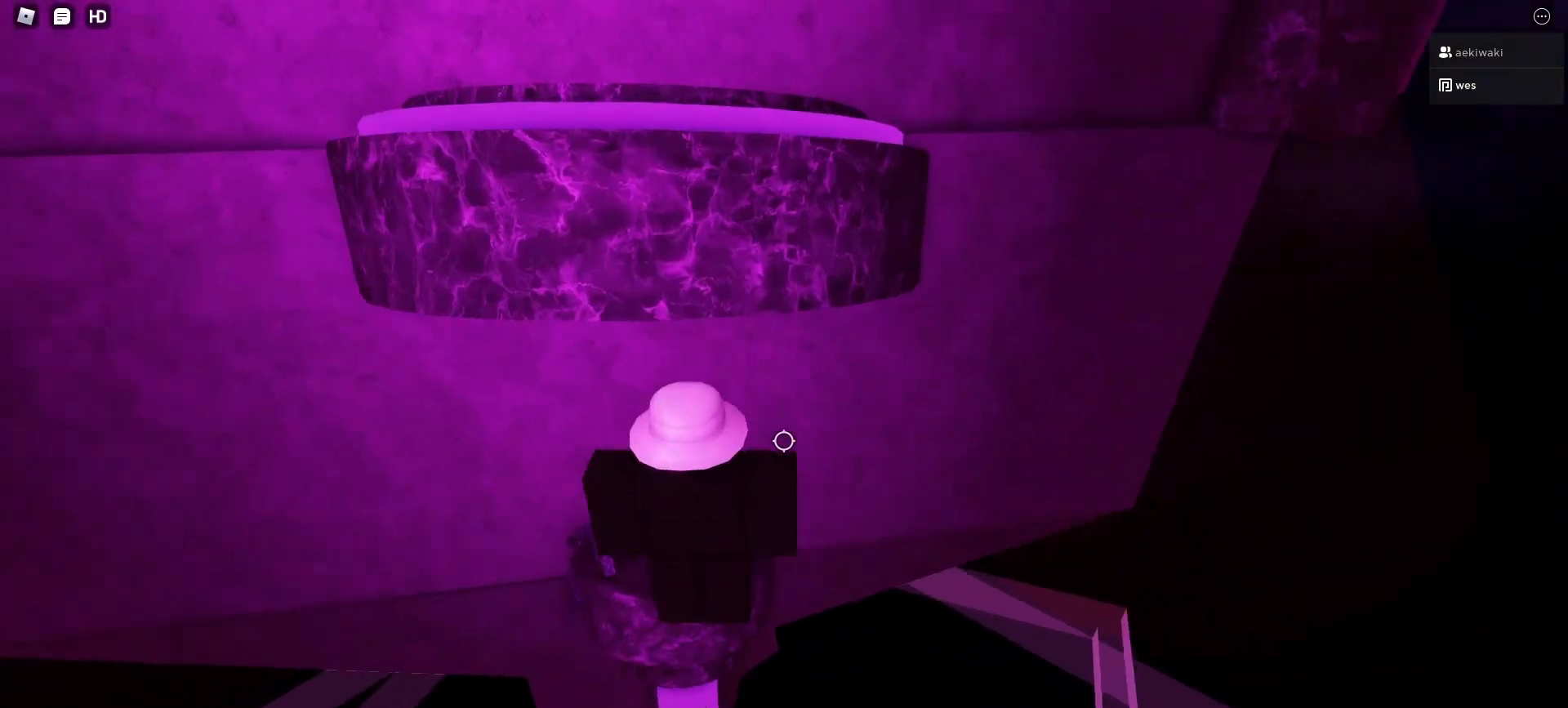
{"keys": [], "mouse": [], "events": [[133, "mouse_right", "up"], [400, "mouse_wheel", "down"], [467, "mouse_wheel", "up"]]}
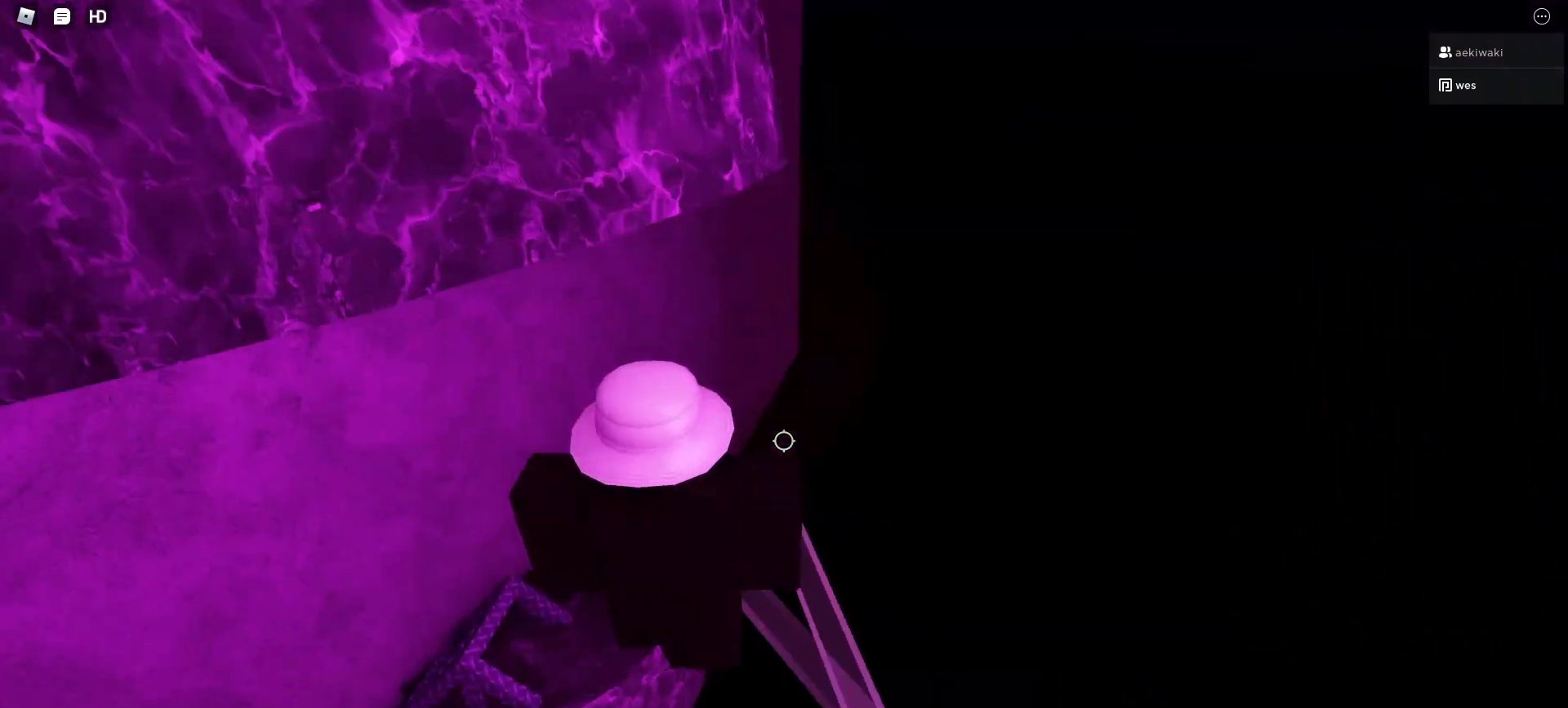
{"keys": [], "mouse": [], "events": [[367, "d", "down"], [433, "d", "up"]]}
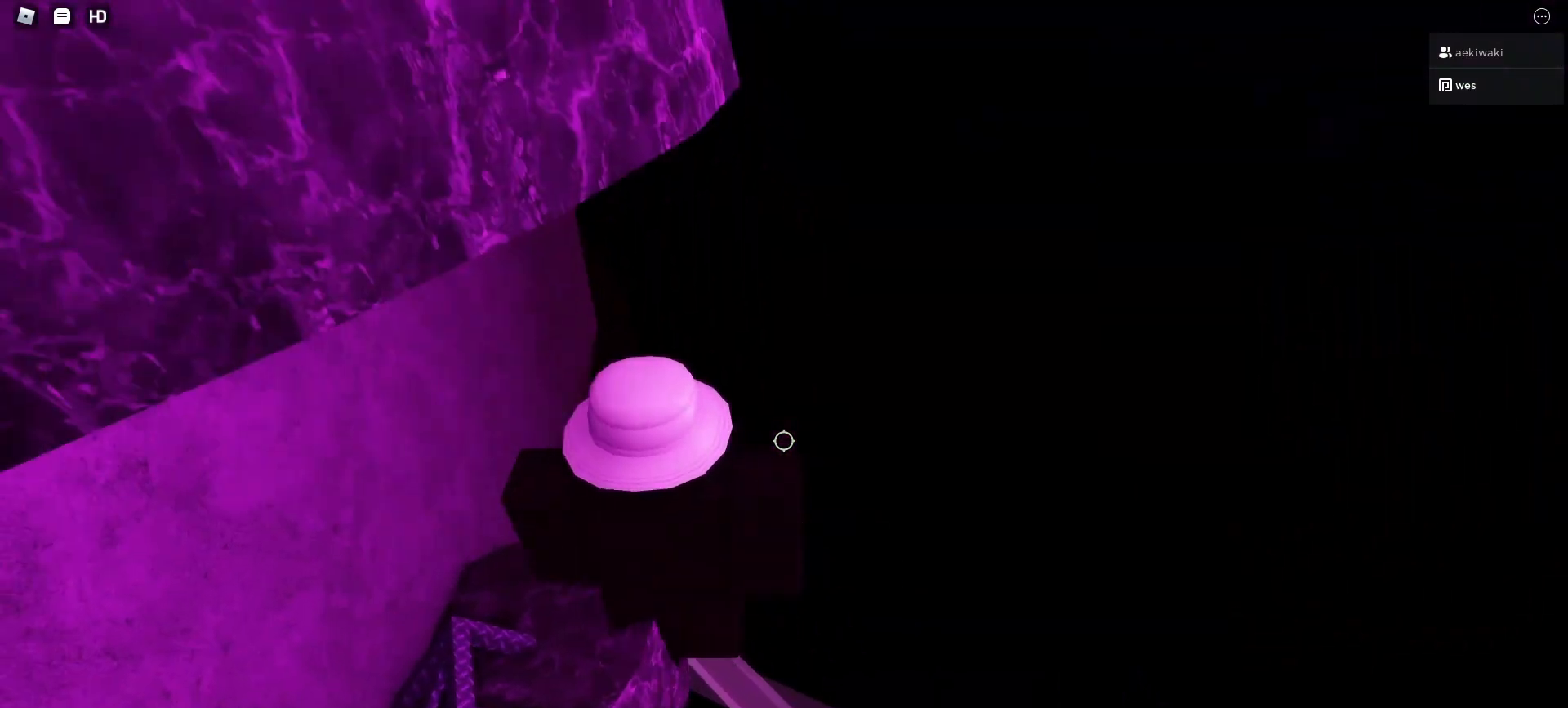
{"keys": [], "mouse": [], "events": []}